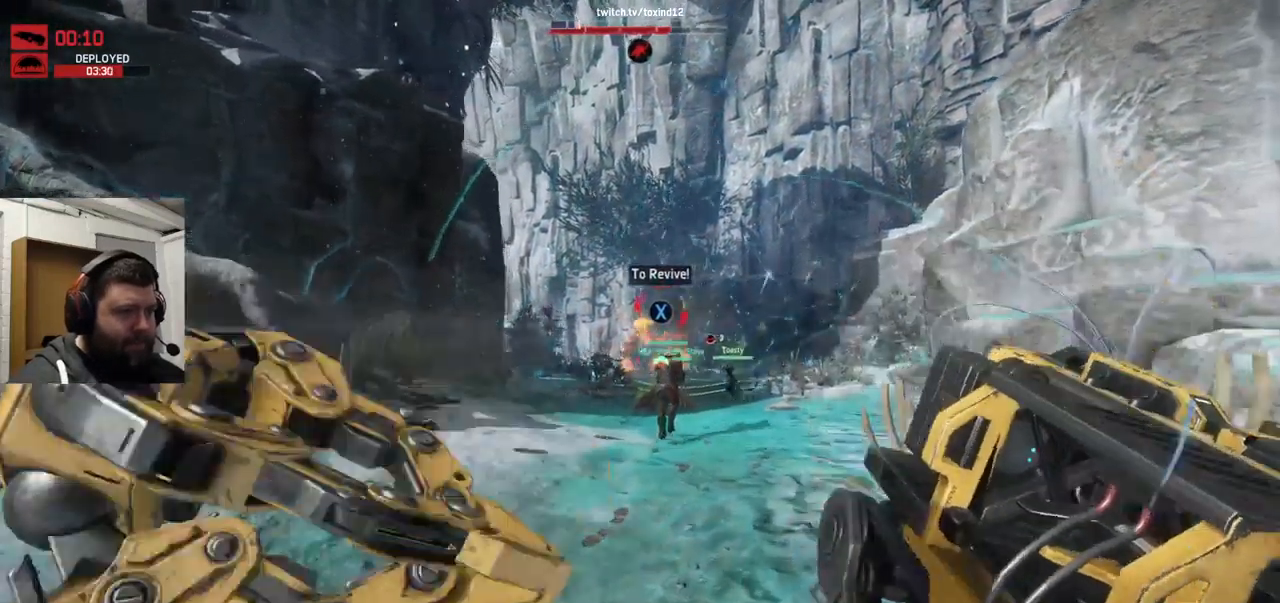
Gameplay with a controller (PlayStation layout); each line is a JSON object with the inputs held at the frame after it (dt_ms = milliseconds from this image to that frame). "events" lists button and stick changes between this image and that frame as [ms after this image, input, new state], when the widget could be followed in between.
{"dt_ms": 500, "buttons": [], "left_stick": "up", "right_stick": "center"}
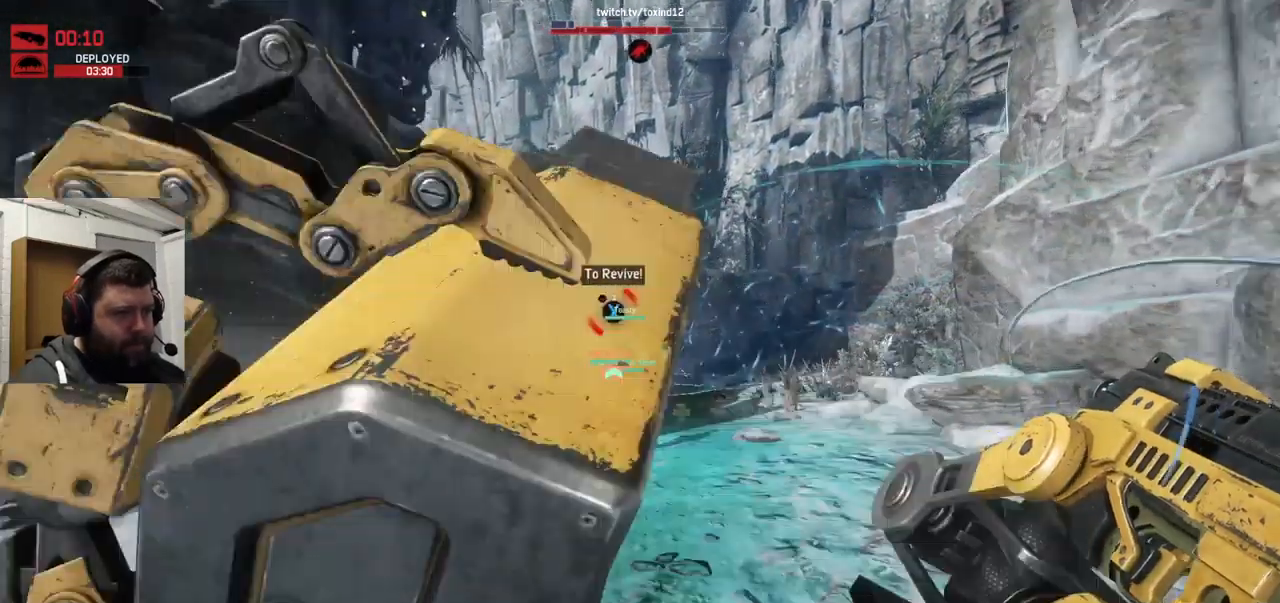
{"dt_ms": 500, "buttons": [], "left_stick": "up", "right_stick": "center", "events": []}
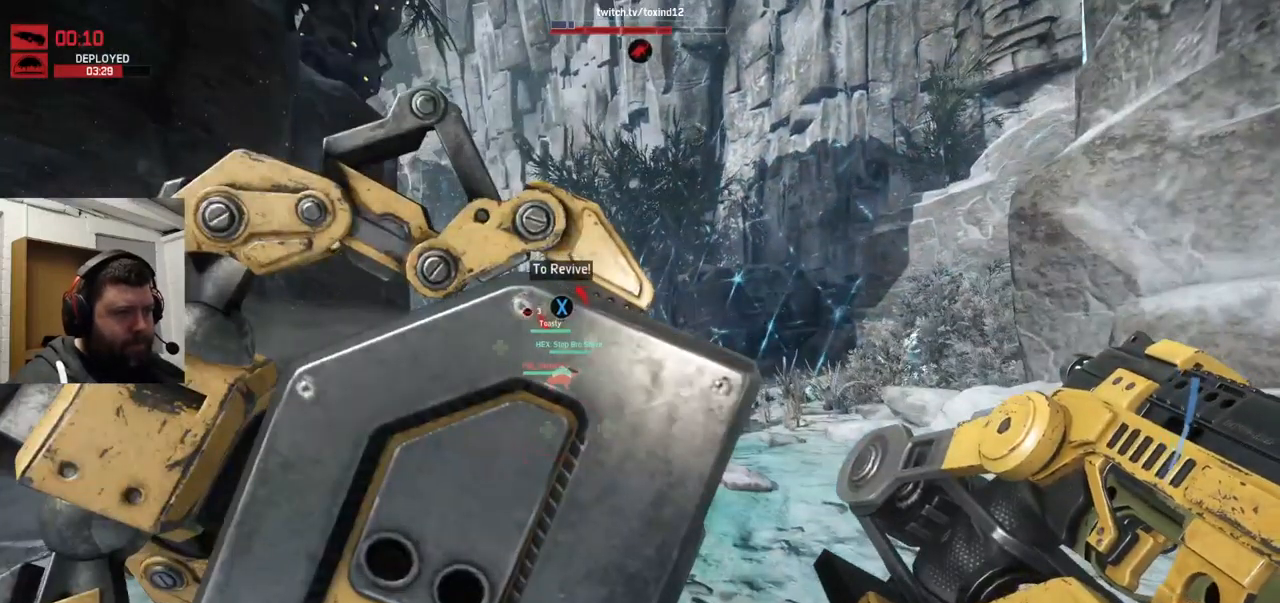
{"dt_ms": 500, "buttons": [], "left_stick": "up", "right_stick": "center", "events": [[100, "right_stick", "left"], [250, "right_stick", "center"]]}
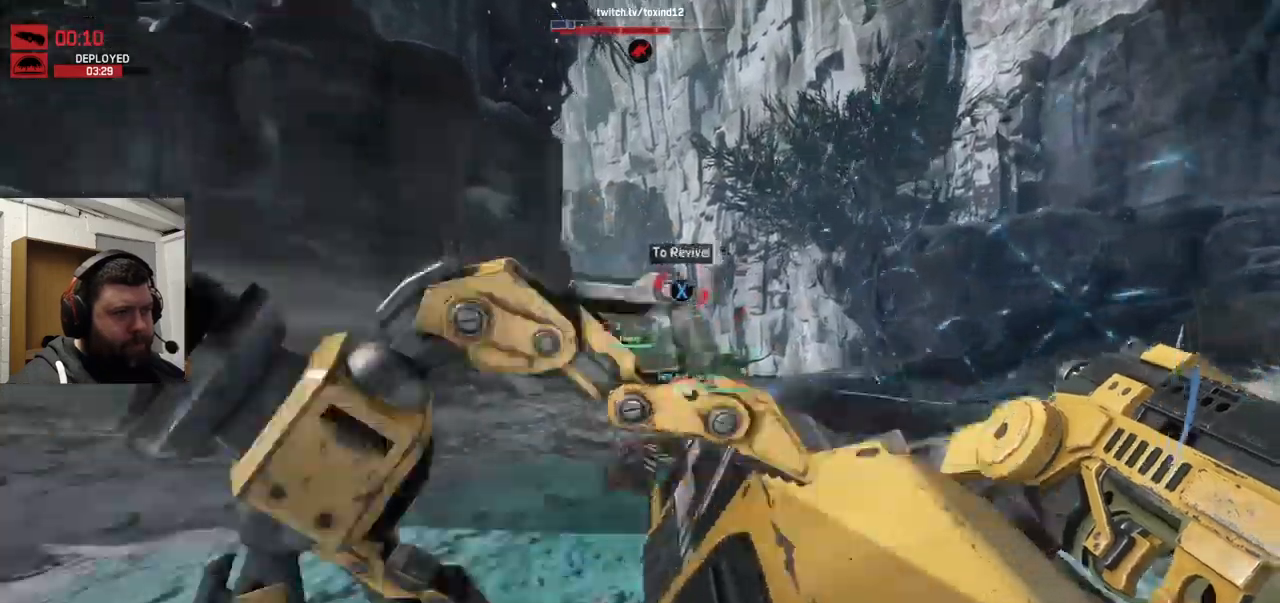
{"dt_ms": 500, "buttons": [], "left_stick": "up", "right_stick": "center", "events": []}
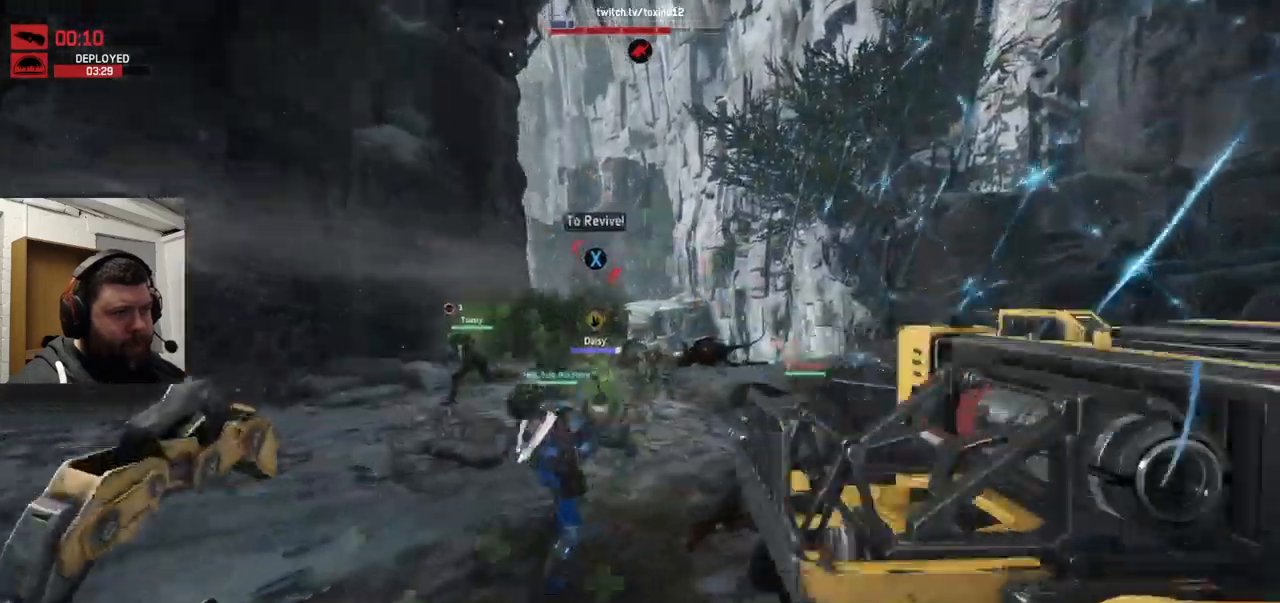
{"dt_ms": 500, "buttons": [], "left_stick": "up", "right_stick": "left", "events": [[500, "right_stick", "left"]]}
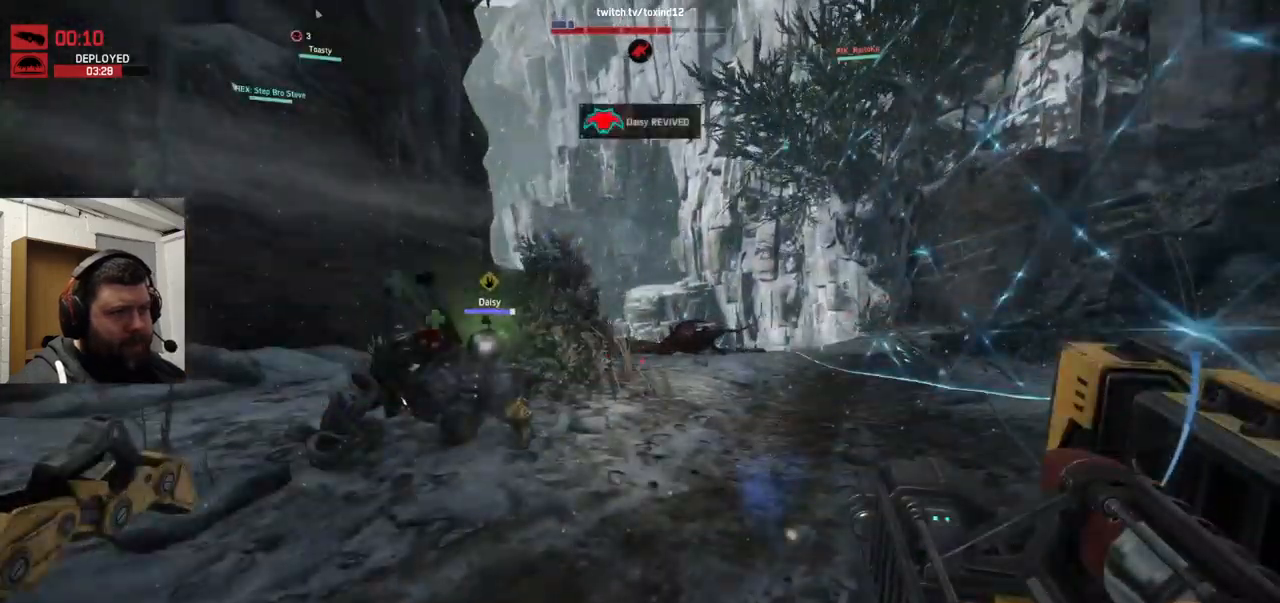
{"dt_ms": 500, "buttons": ["CROSS"], "left_stick": "up", "right_stick": "center", "events": [[134, "CROSS", "down"], [134, "right_stick", "center"]]}
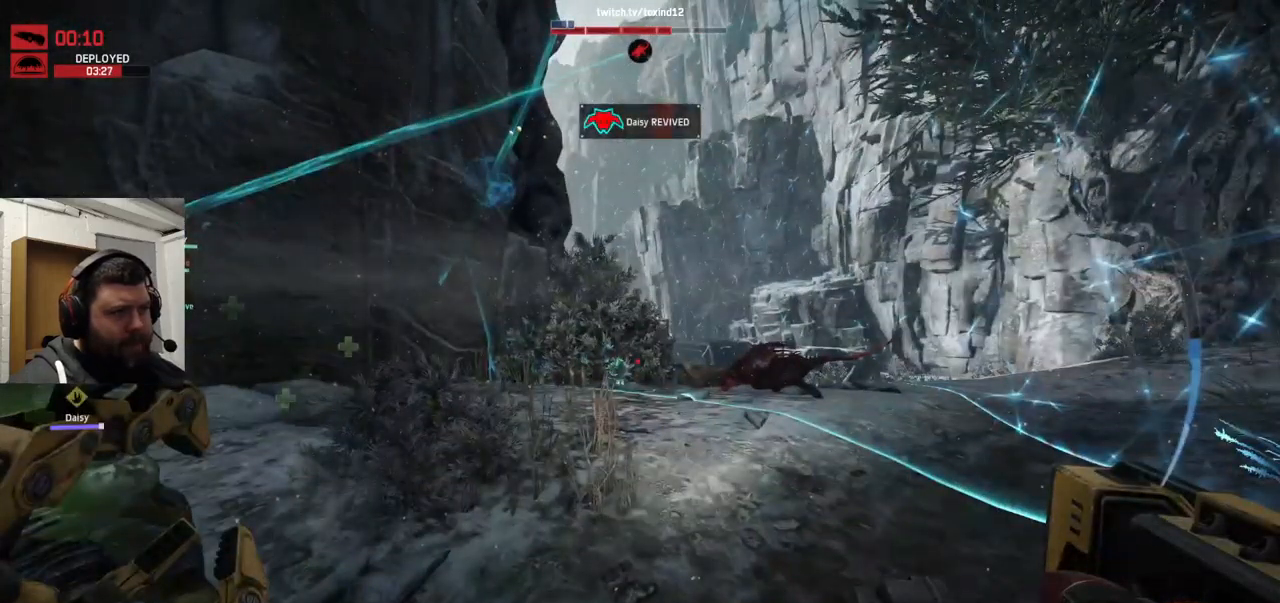
{"dt_ms": 500, "buttons": [], "left_stick": "up", "right_stick": "center", "events": [[234, "CROSS", "up"]]}
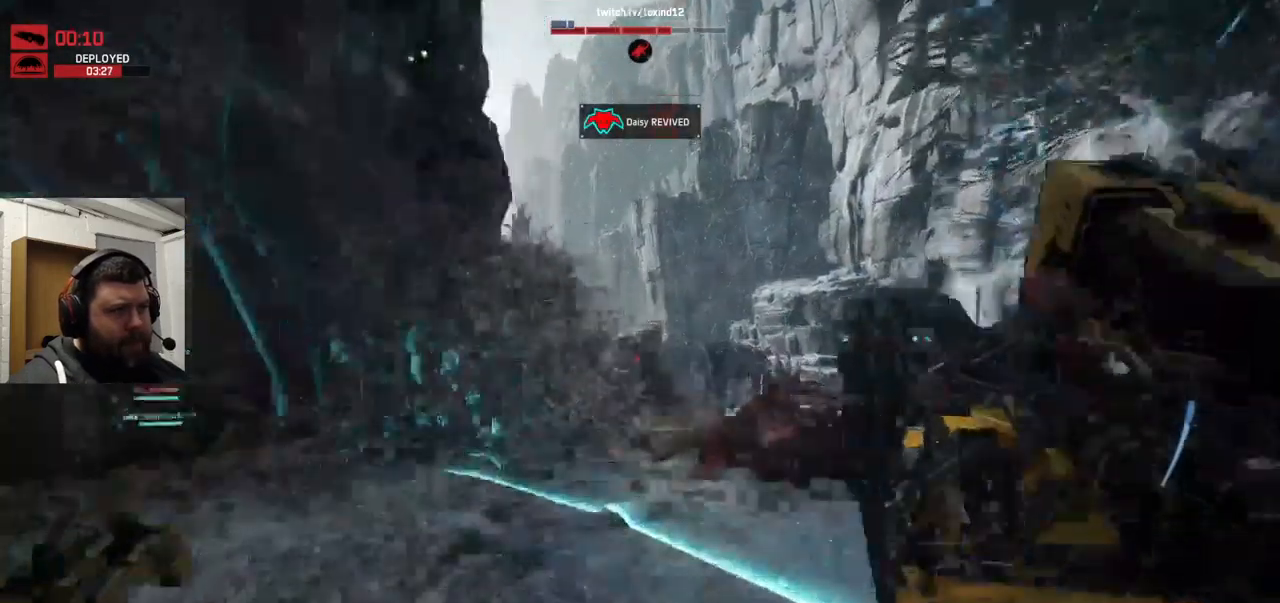
{"dt_ms": 500, "buttons": [], "left_stick": "down-right", "right_stick": "left", "events": [[67, "left_stick", "up-right"], [167, "right_stick", "up-left"], [267, "left_stick", "down-right"], [400, "right_stick", "left"]]}
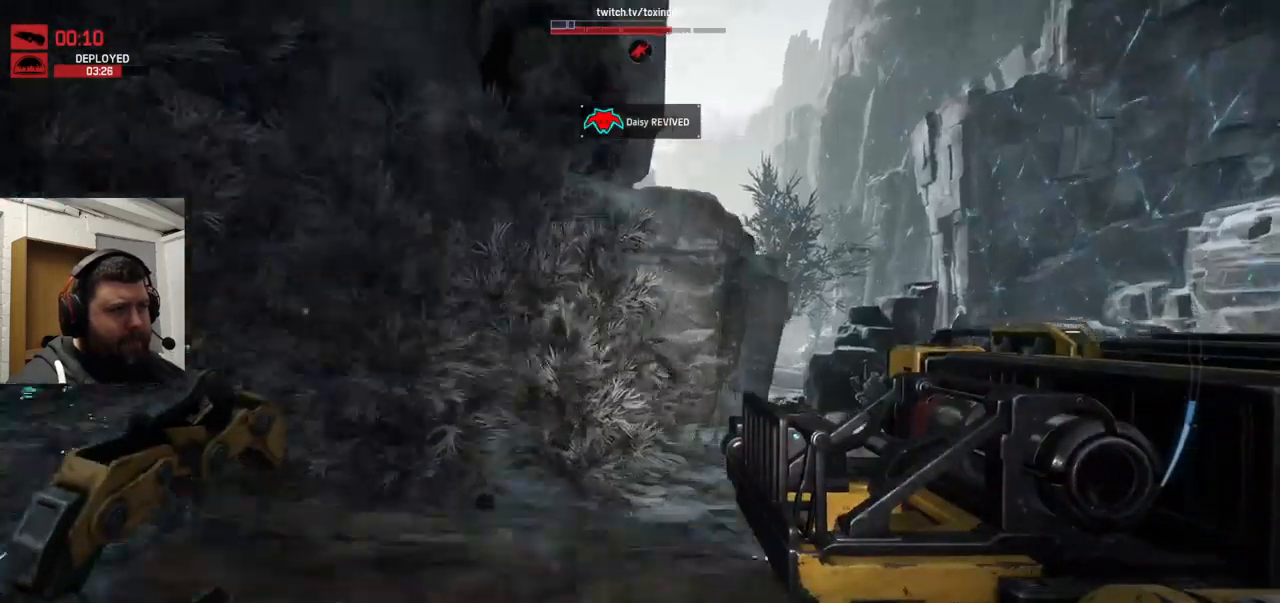
{"dt_ms": 500, "buttons": [], "left_stick": "left", "right_stick": "left", "events": [[17, "left_stick", "left"]]}
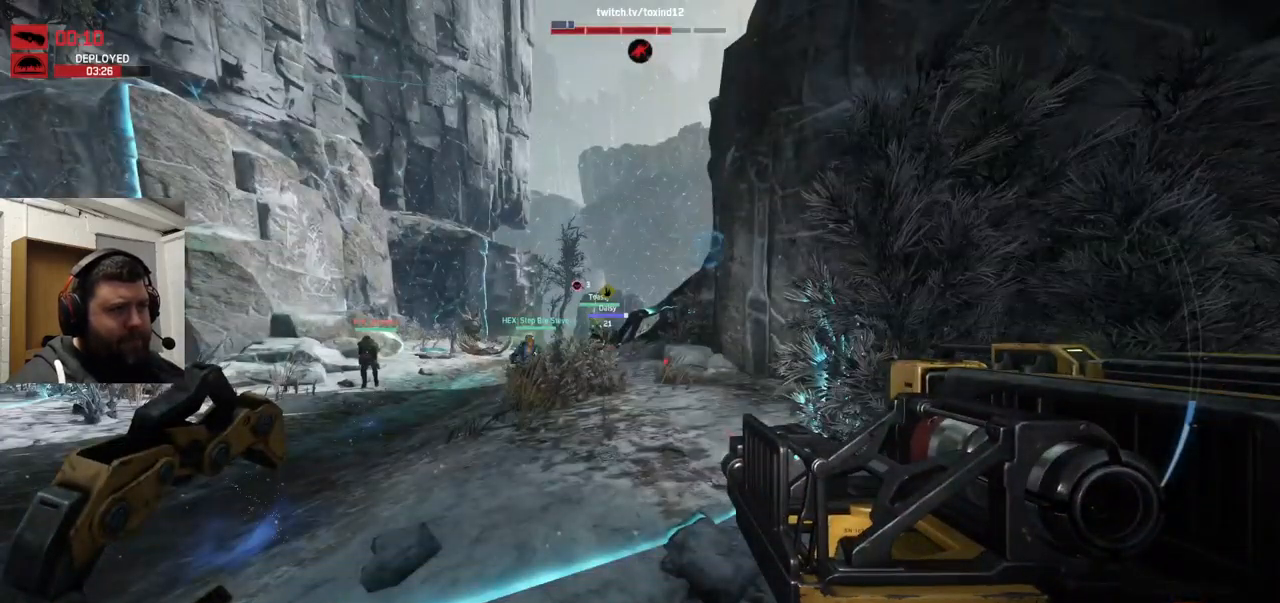
{"dt_ms": 500, "buttons": ["CROSS"], "left_stick": "up-left", "right_stick": "center", "events": [[50, "left_stick", "up-left"], [50, "right_stick", "center"], [400, "CROSS", "down"]]}
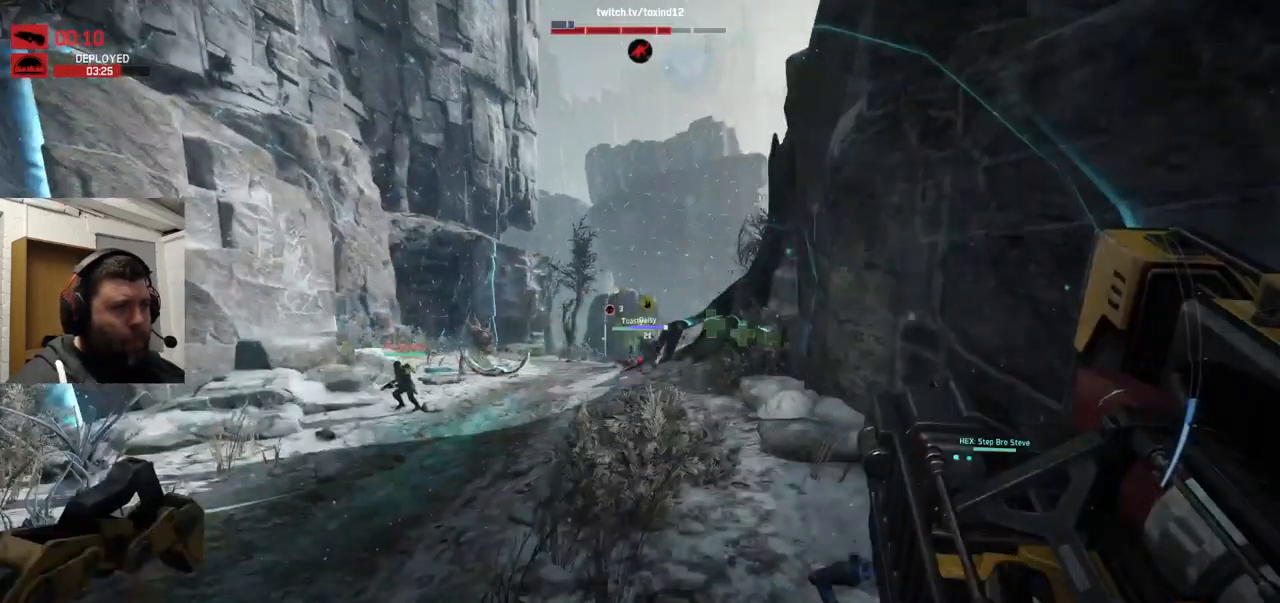
{"dt_ms": 500, "buttons": ["CROSS"], "left_stick": "up-left", "right_stick": "center", "events": [[250, "CROSS", "up"], [317, "CROSS", "down"]]}
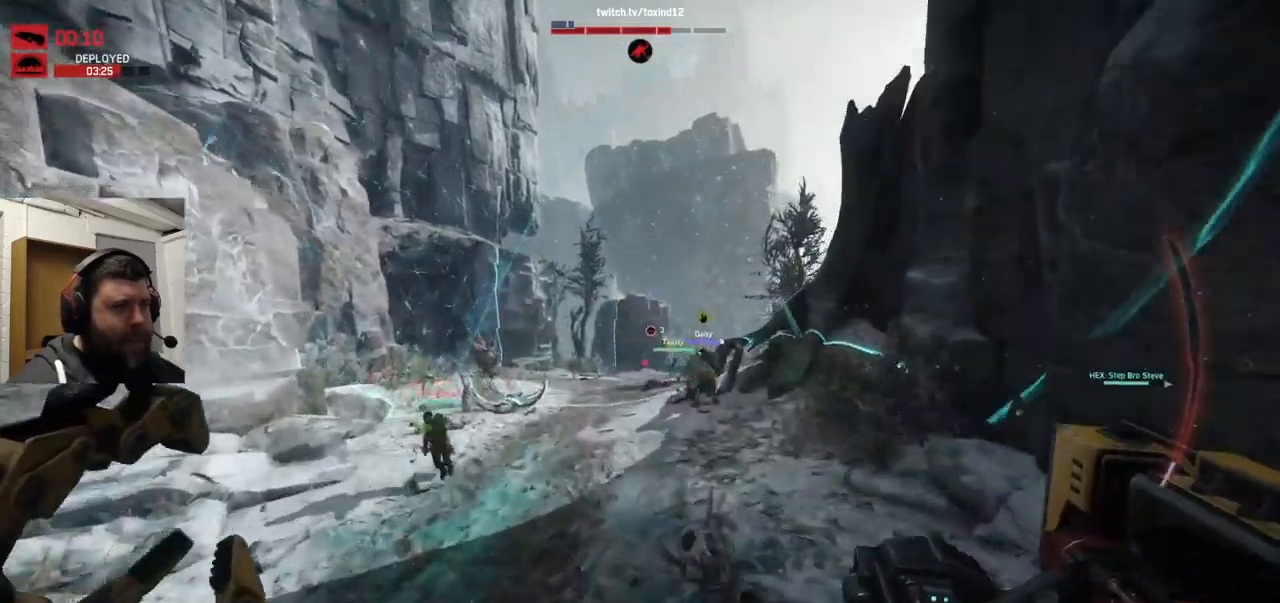
{"dt_ms": 500, "buttons": [], "left_stick": "up-left", "right_stick": "right", "events": [[150, "CROSS", "up"], [334, "right_stick", "right"]]}
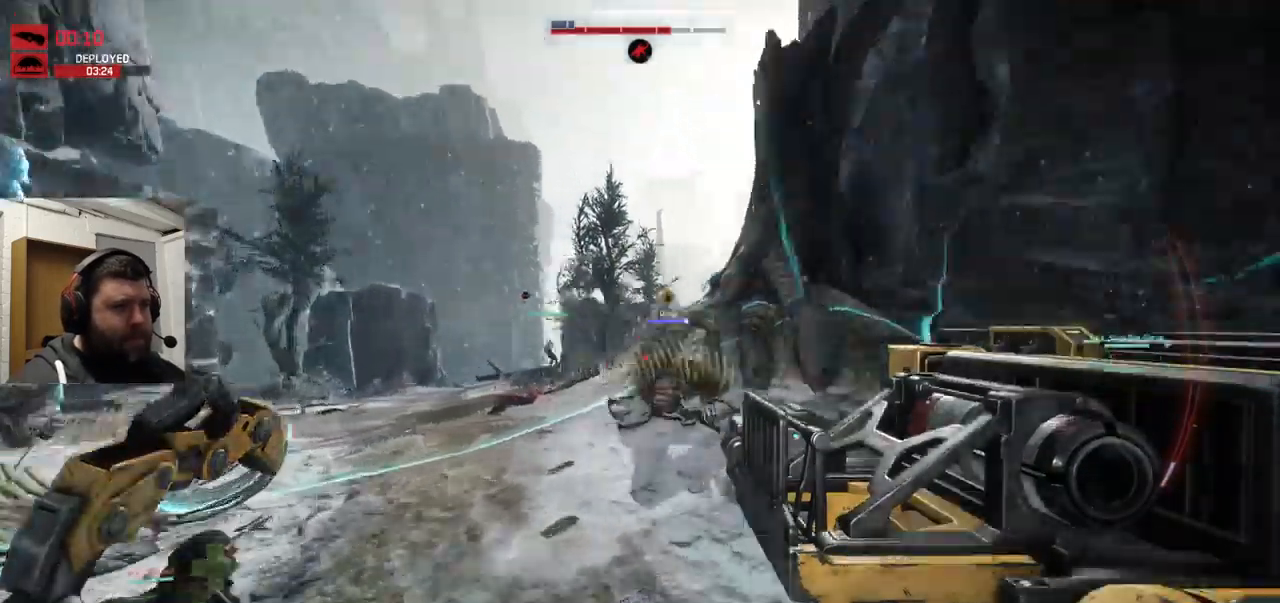
{"dt_ms": 500, "buttons": [], "left_stick": "up-left", "right_stick": "center", "events": [[34, "right_stick", "center"]]}
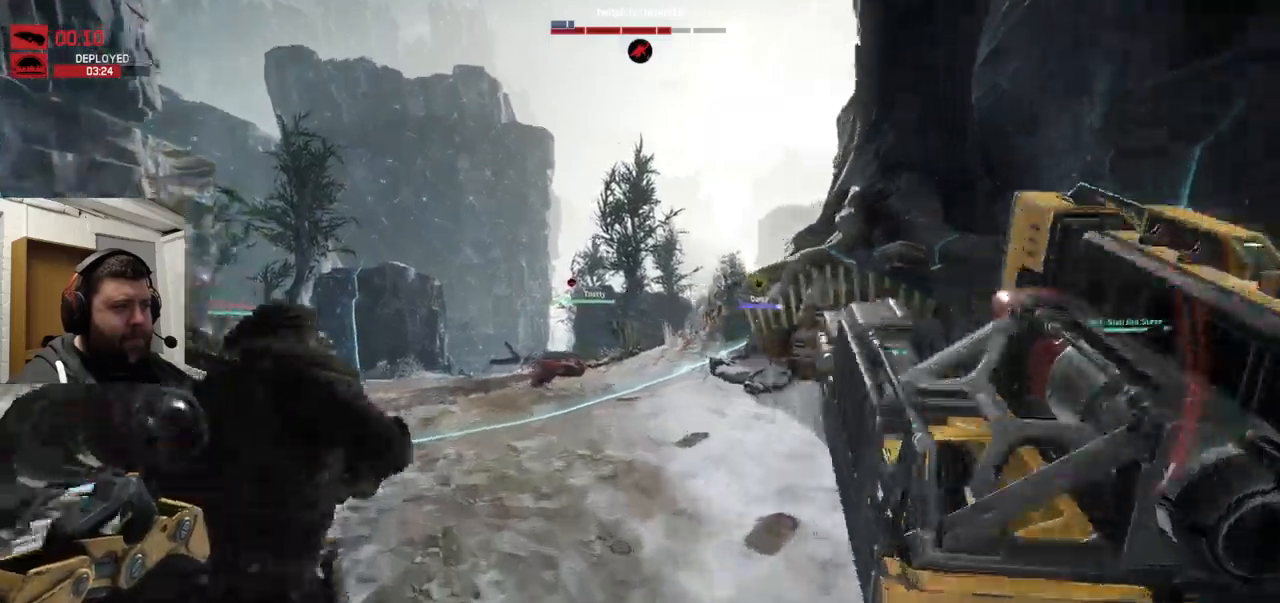
{"dt_ms": 500, "buttons": ["CROSS"], "left_stick": "up-left", "right_stick": "center", "events": [[16, "CROSS", "down"], [83, "CROSS", "up"], [150, "CROSS", "down"], [250, "CROSS", "up"], [300, "CROSS", "down"]]}
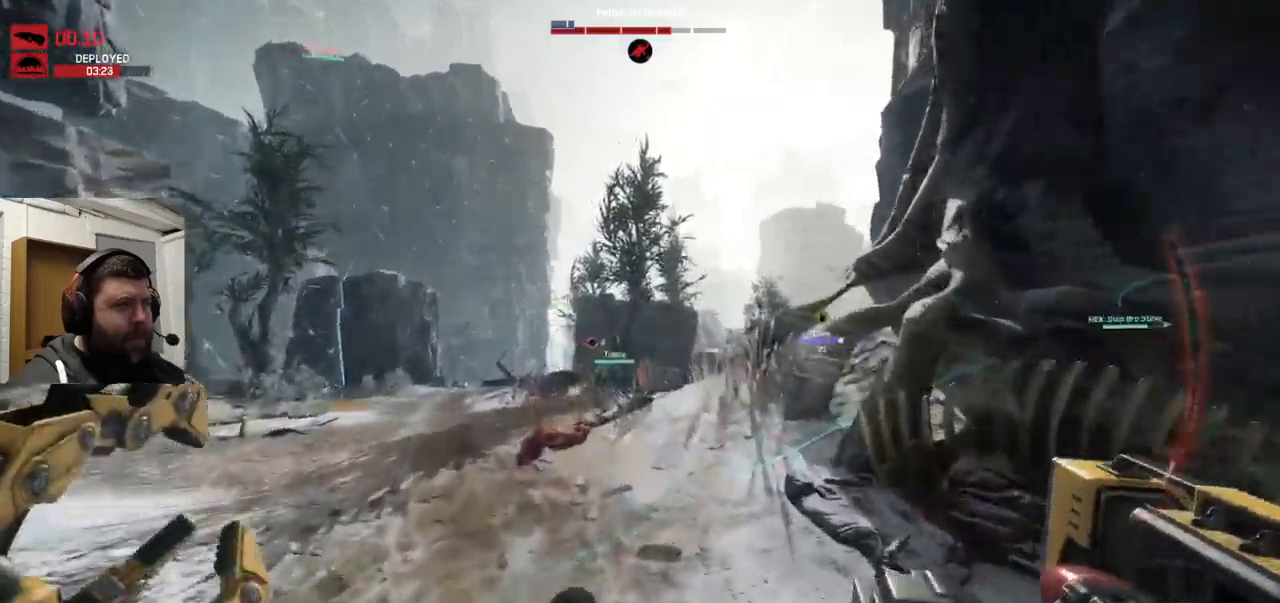
{"dt_ms": 500, "buttons": ["CROSS"], "left_stick": "up-left", "right_stick": "center", "events": []}
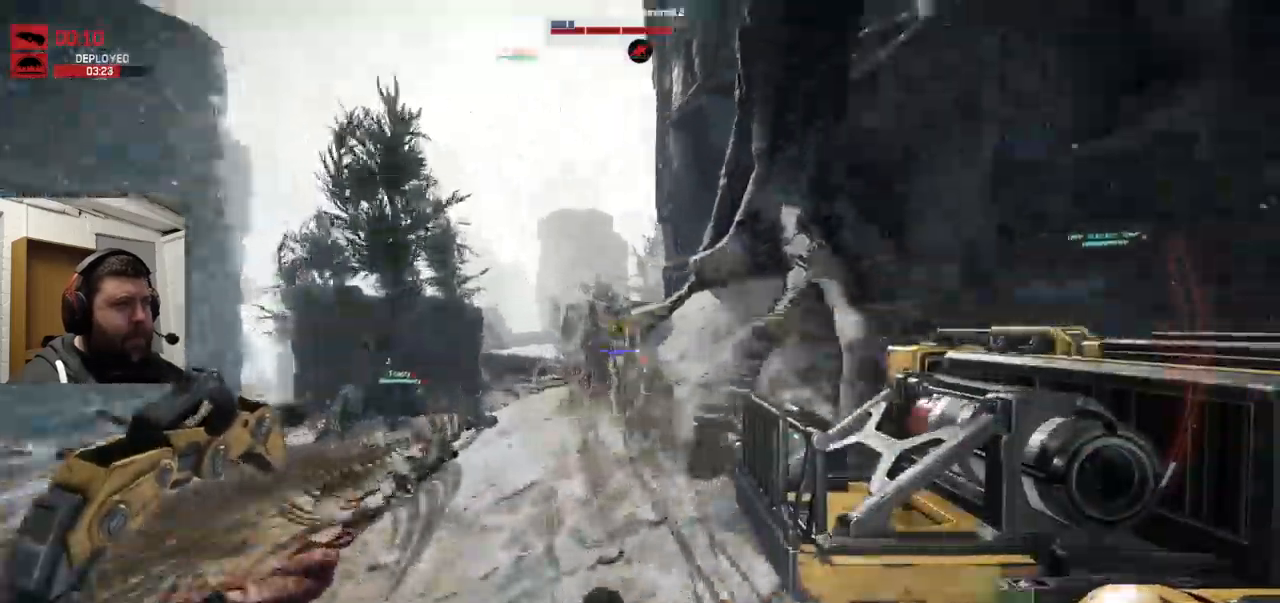
{"dt_ms": 500, "buttons": ["CROSS"], "left_stick": "up-left", "right_stick": "center", "events": []}
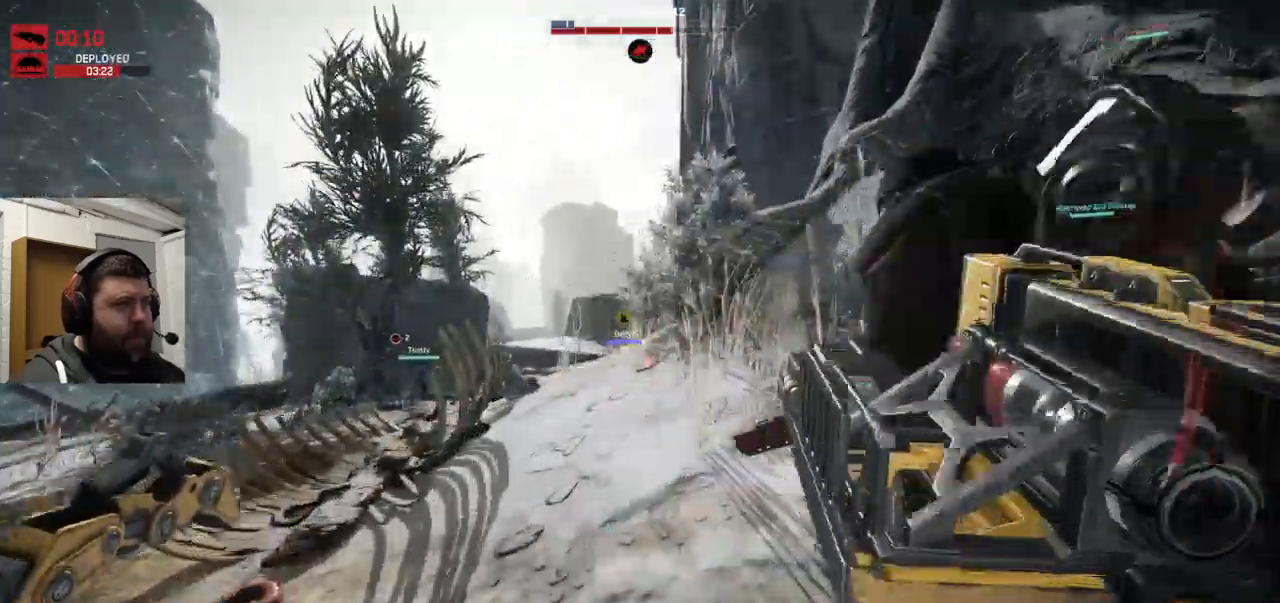
{"dt_ms": 500, "buttons": ["CROSS"], "left_stick": "up-left", "right_stick": "center", "events": [[366, "CROSS", "up"], [433, "CROSS", "down"]]}
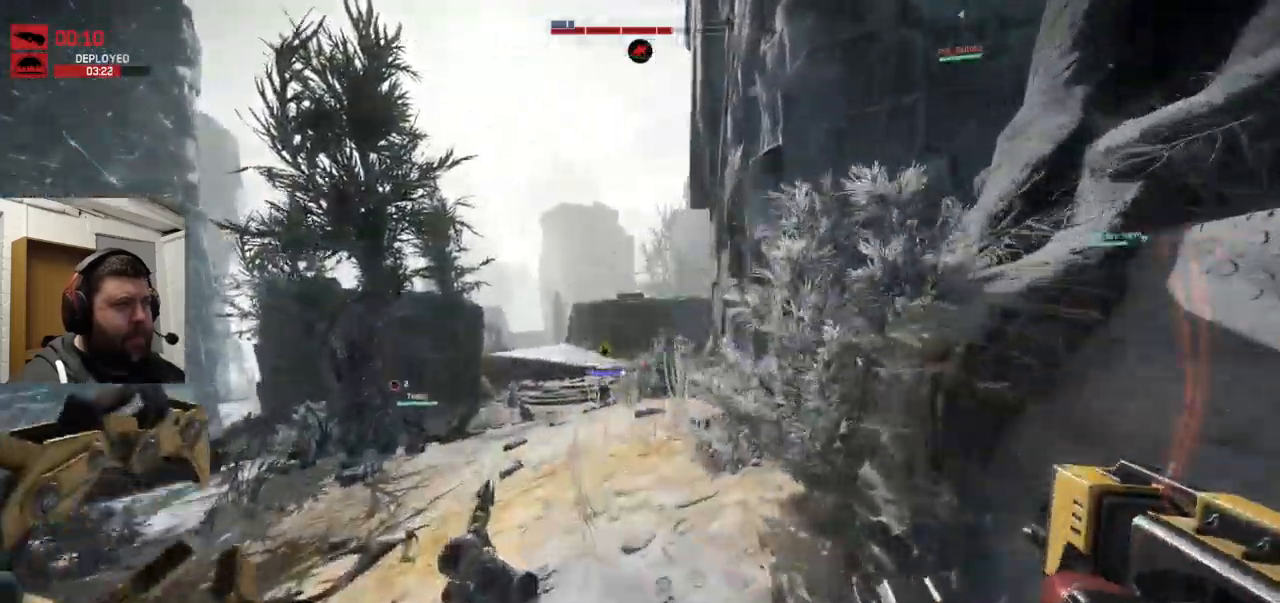
{"dt_ms": 1000, "buttons": [], "left_stick": "up-left", "right_stick": "center"}
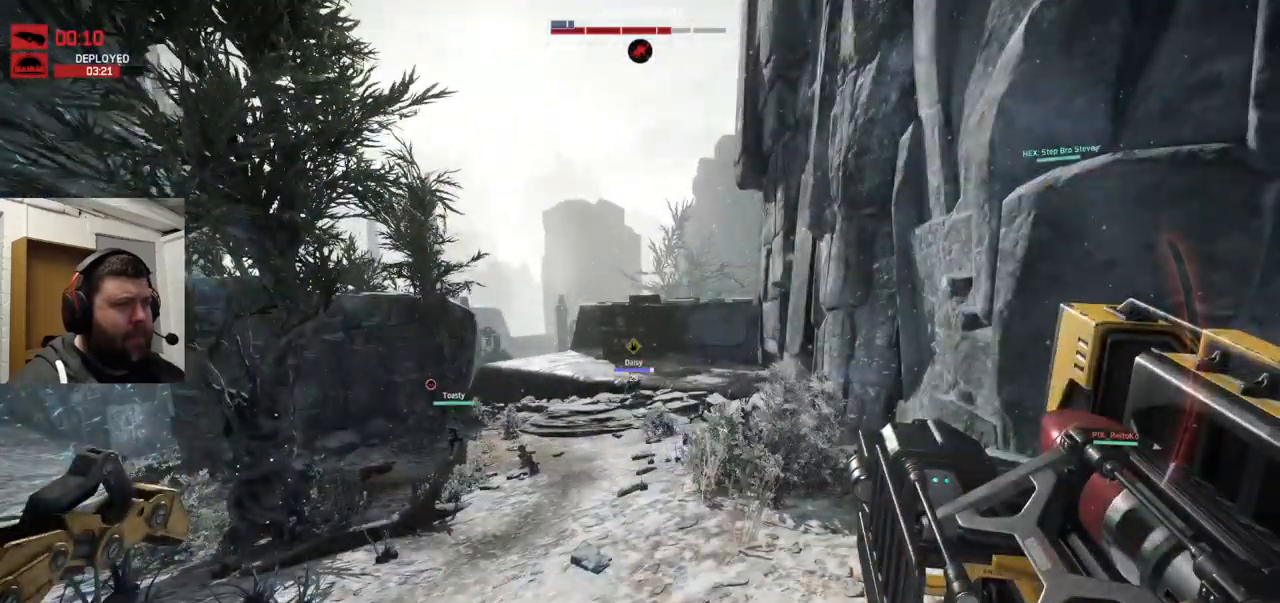
{"dt_ms": 500, "buttons": [], "left_stick": "right", "right_stick": "right", "events": [[200, "left_stick", "up-right"], [283, "left_stick", "right"], [366, "right_stick", "right"]]}
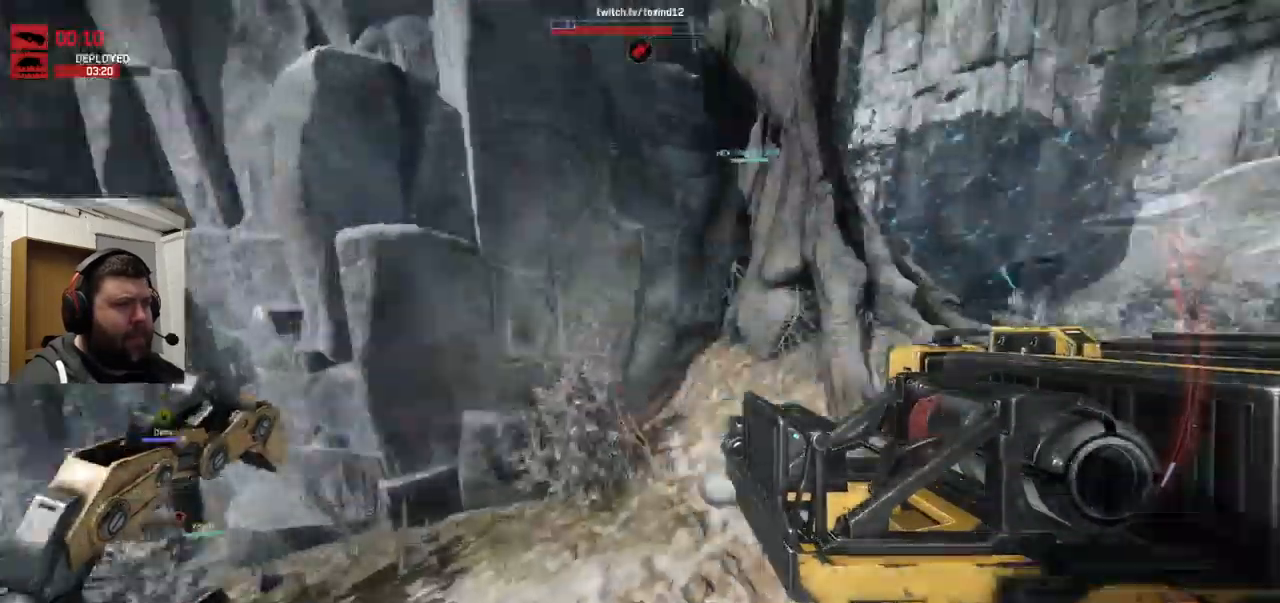
{"dt_ms": 500, "buttons": [], "left_stick": "up-right", "right_stick": "center", "events": [[16, "left_stick", "up-right"], [400, "right_stick", "center"]]}
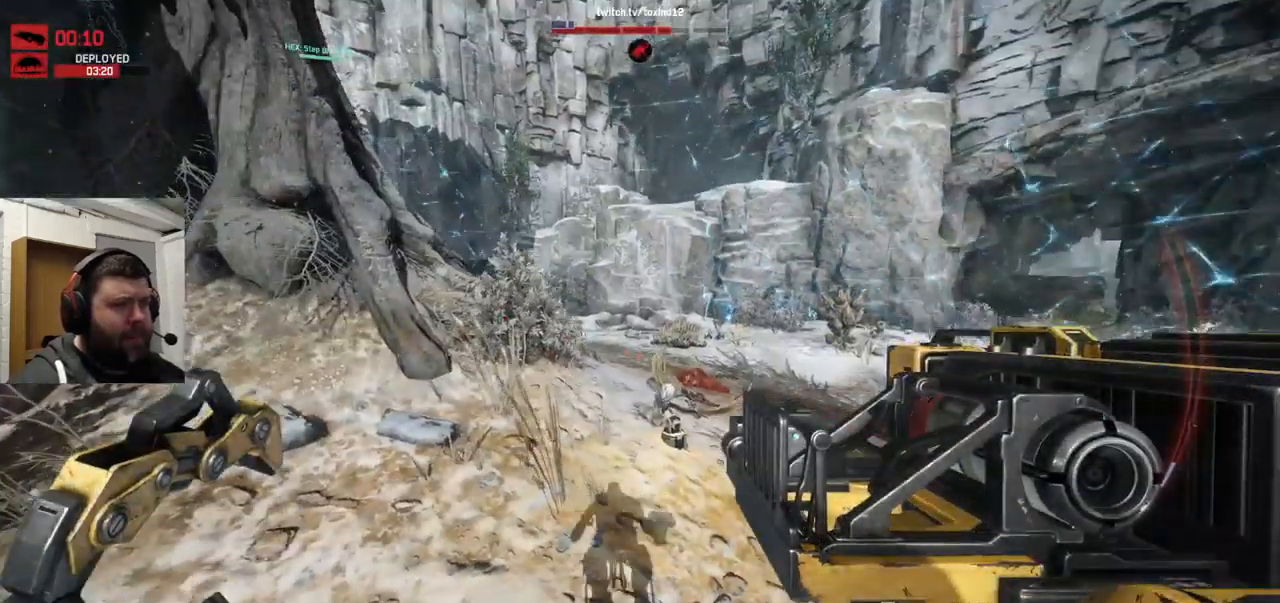
{"dt_ms": 500, "buttons": ["CROSS"], "left_stick": "up", "right_stick": "center", "events": [[300, "left_stick", "up"], [483, "CROSS", "down"]]}
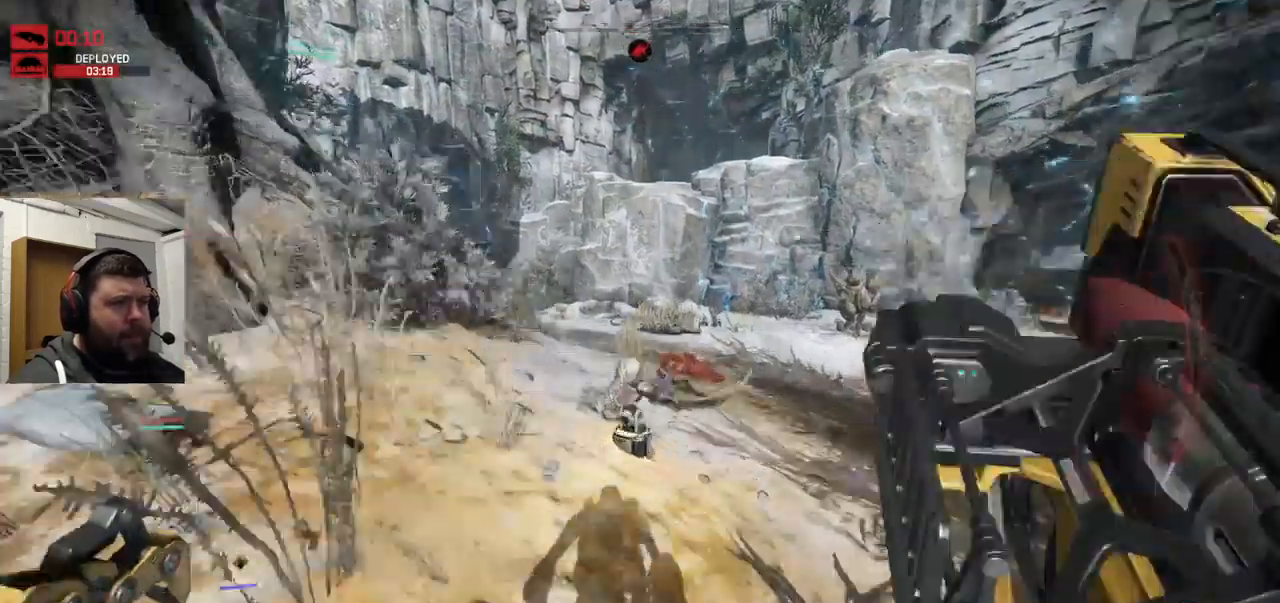
{"dt_ms": 500, "buttons": [], "left_stick": "up", "right_stick": "left", "events": [[66, "CROSS", "up"], [200, "CROSS", "down"], [233, "CROSS", "up"], [500, "right_stick", "left"]]}
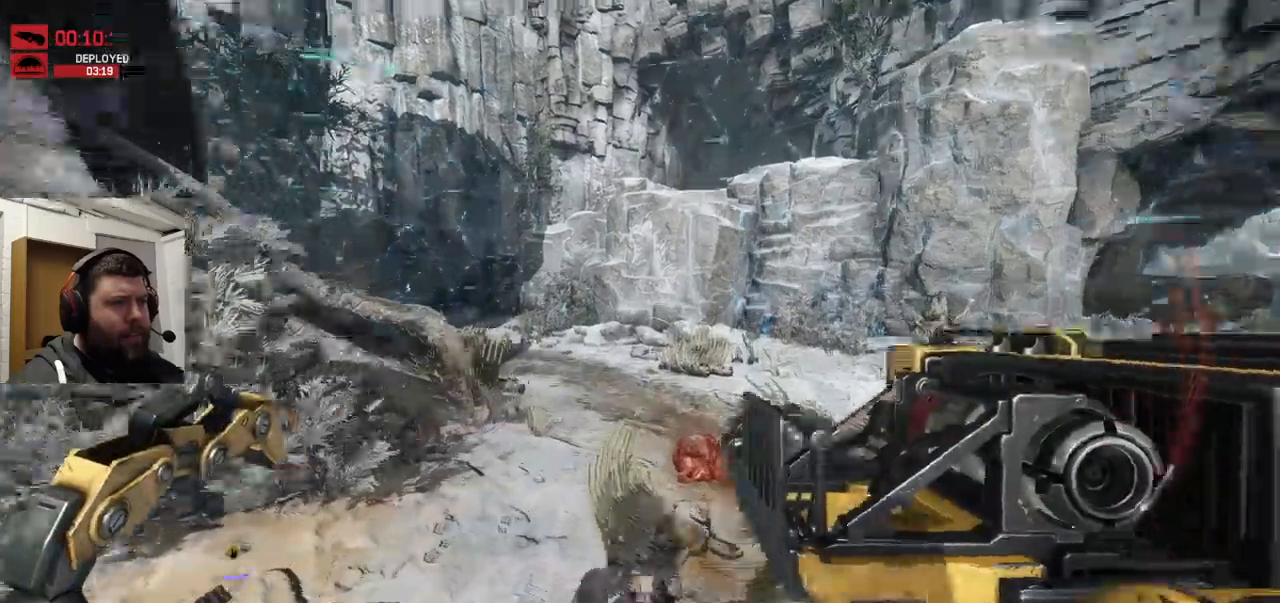
{"dt_ms": 500, "buttons": [], "left_stick": "up", "right_stick": "center", "events": [[67, "right_stick", "center"]]}
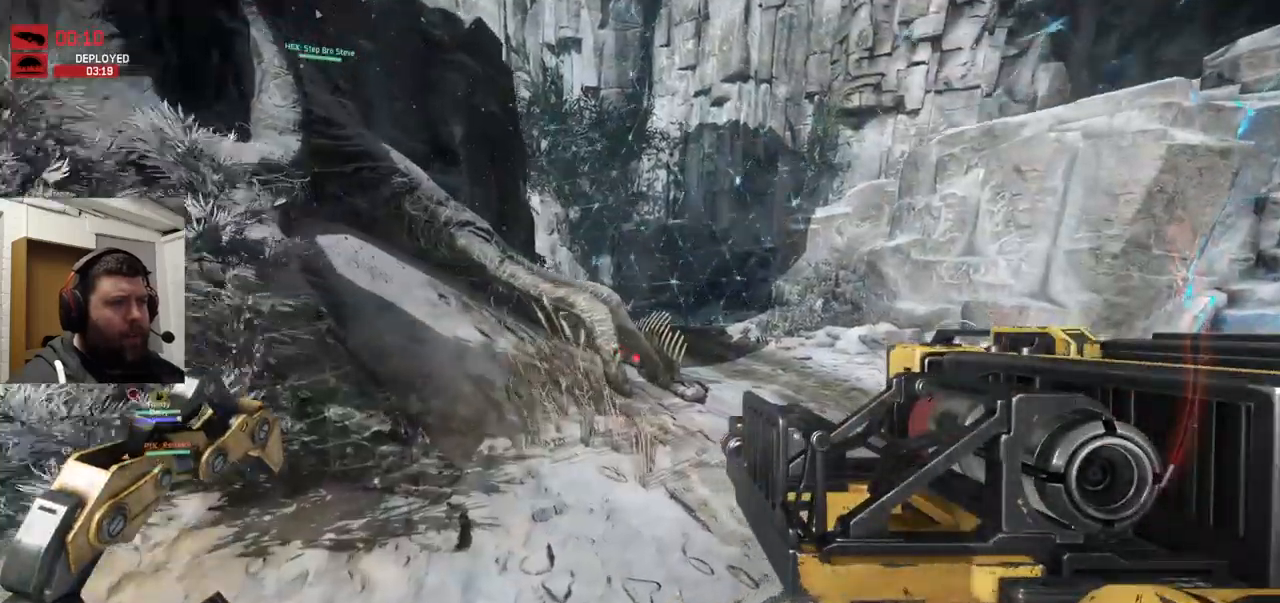
{"dt_ms": 500, "buttons": ["CROSS"], "left_stick": "up", "right_stick": "center", "events": [[400, "CROSS", "down"]]}
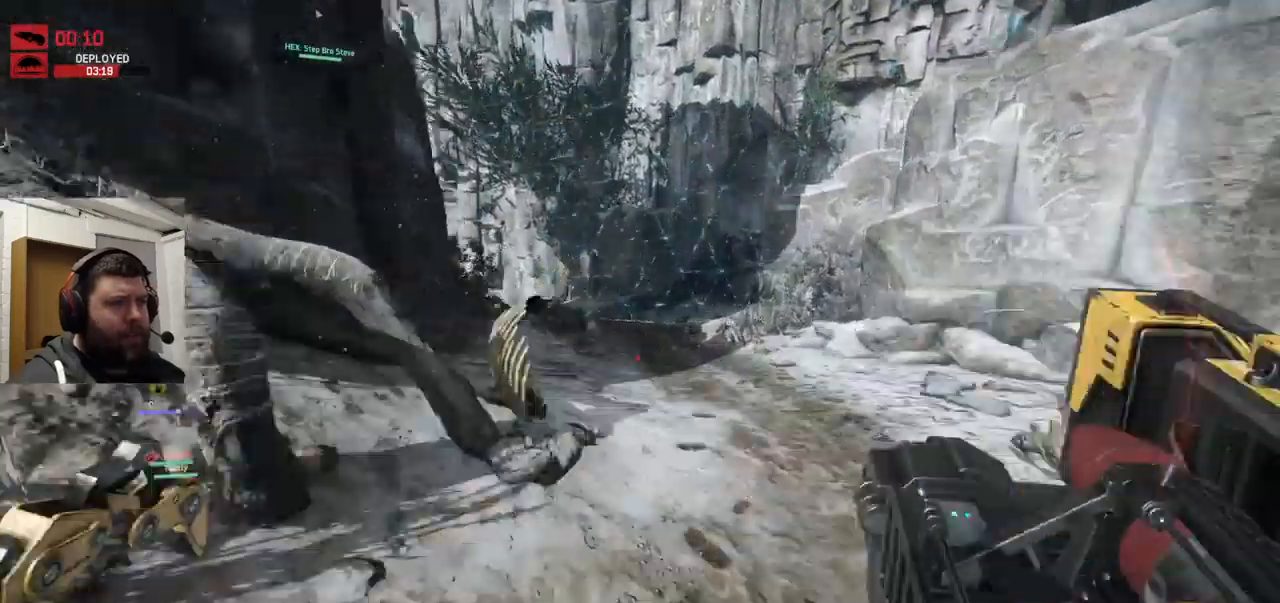
{"dt_ms": 500, "buttons": [], "left_stick": "up", "right_stick": "left", "events": [[50, "CROSS", "up"], [317, "right_stick", "left"]]}
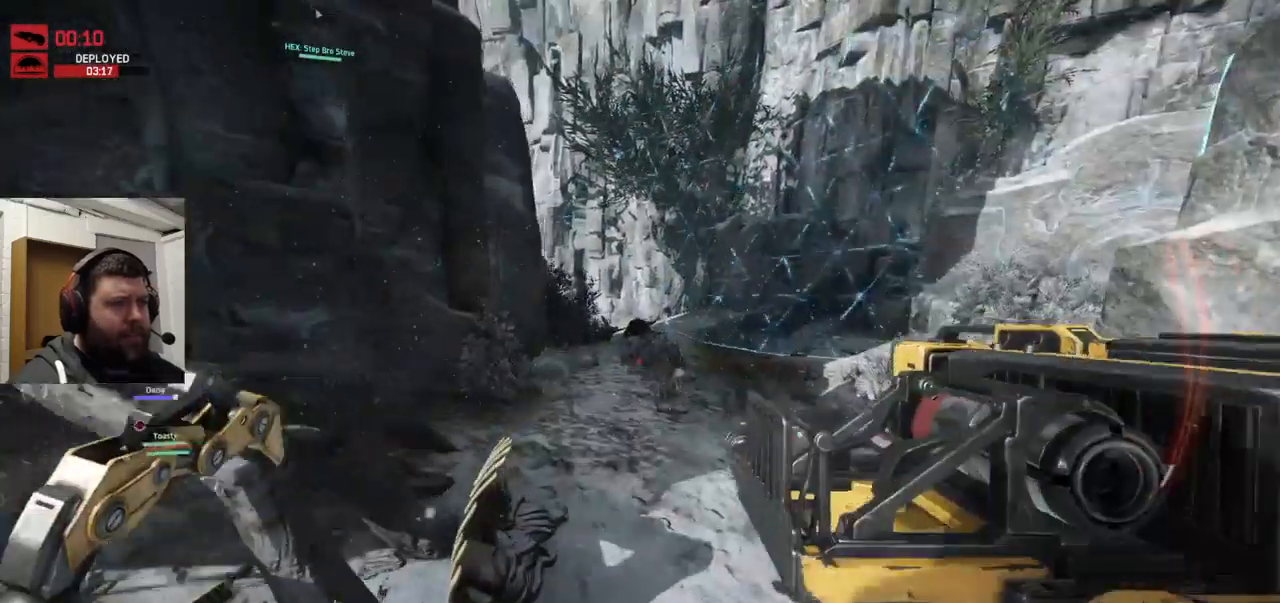
{"dt_ms": 500, "buttons": [], "left_stick": "up", "right_stick": "center", "events": [[217, "right_stick", "center"]]}
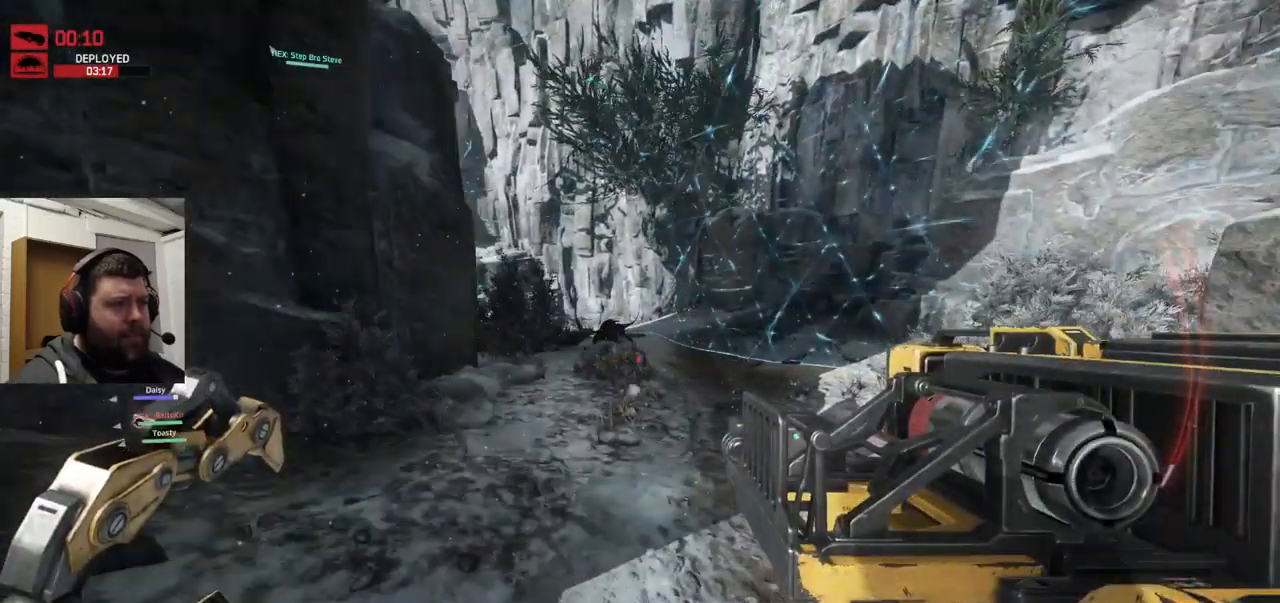
{"dt_ms": 500, "buttons": [], "left_stick": "up", "right_stick": "center", "events": []}
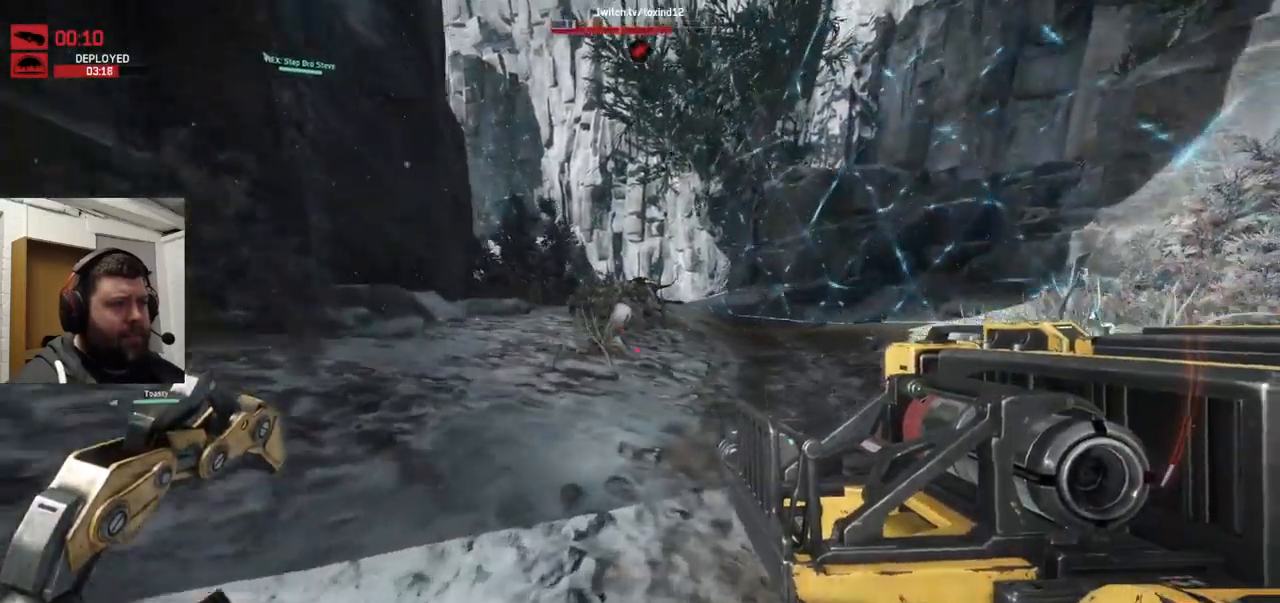
{"dt_ms": 500, "buttons": [], "left_stick": "up", "right_stick": "center", "events": [[33, "CROSS", "down"], [383, "CROSS", "up"]]}
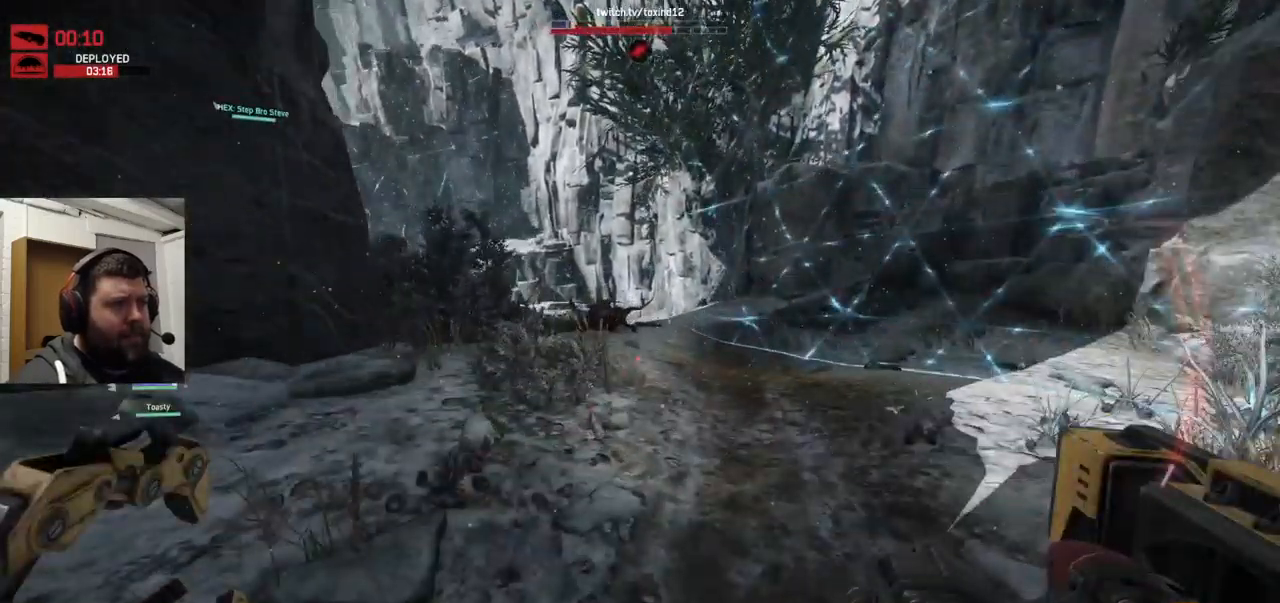
{"dt_ms": 500, "buttons": [], "left_stick": "up-right", "right_stick": "center", "events": [[367, "left_stick", "up-right"]]}